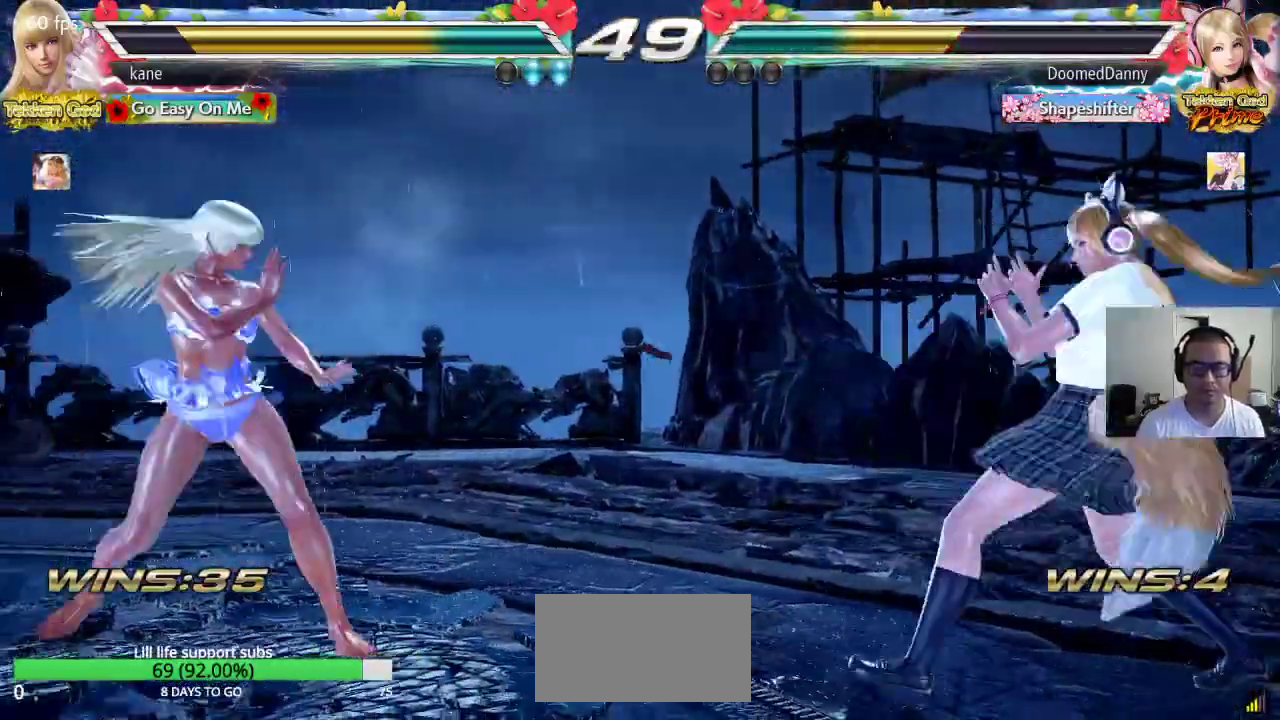
Gameplay with a controller (arcade stick); each line is a JSON object with the inputs held at the frame after it. "events" lists button and stick changes between this image and that frame as [ms after this image, input, new state], when the widget could be followed in between. Not read: L3 R3.
{"buttons": [], "left_stick": "center", "events": [[33, "left_stick", "left"], [117, "left_stick", "center"], [200, "left_stick", "left"], [300, "left_stick", "center"], [383, "left_stick", "down"], [450, "left_stick", "center"]]}
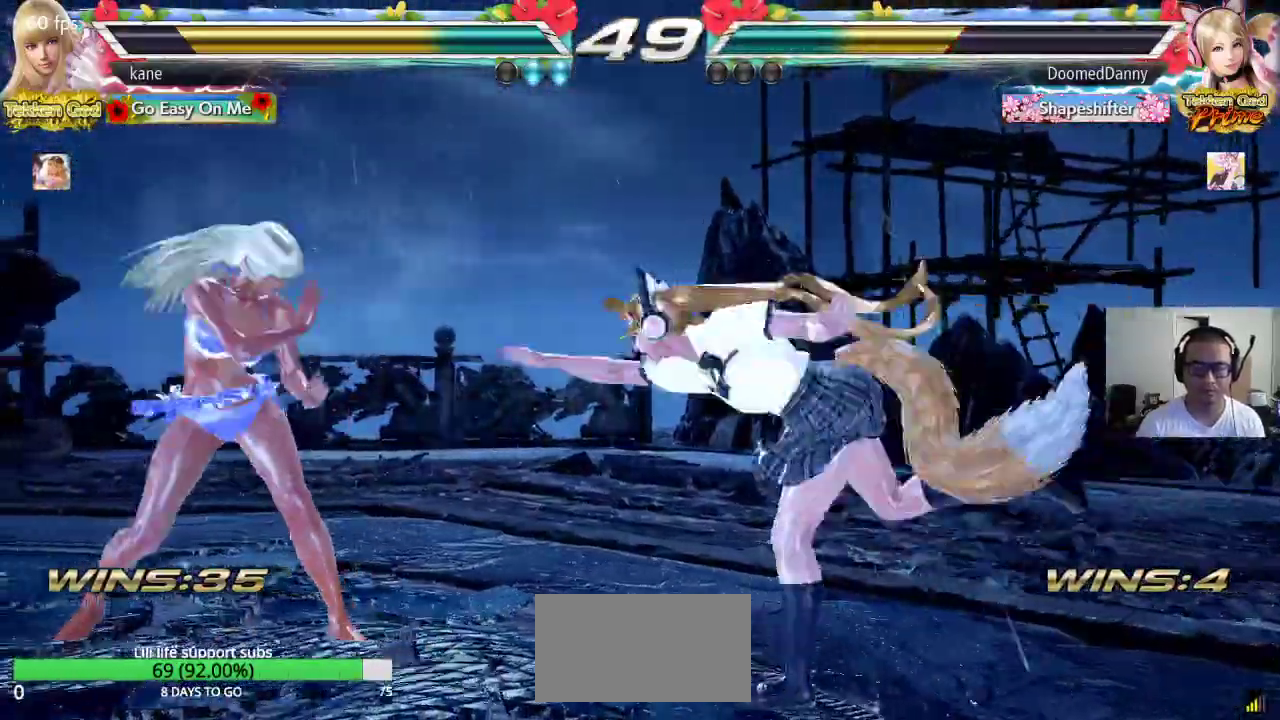
{"buttons": [], "left_stick": "left", "events": [[83, "left_stick", "left"], [183, "left_stick", "center"], [250, "left_stick", "left"]]}
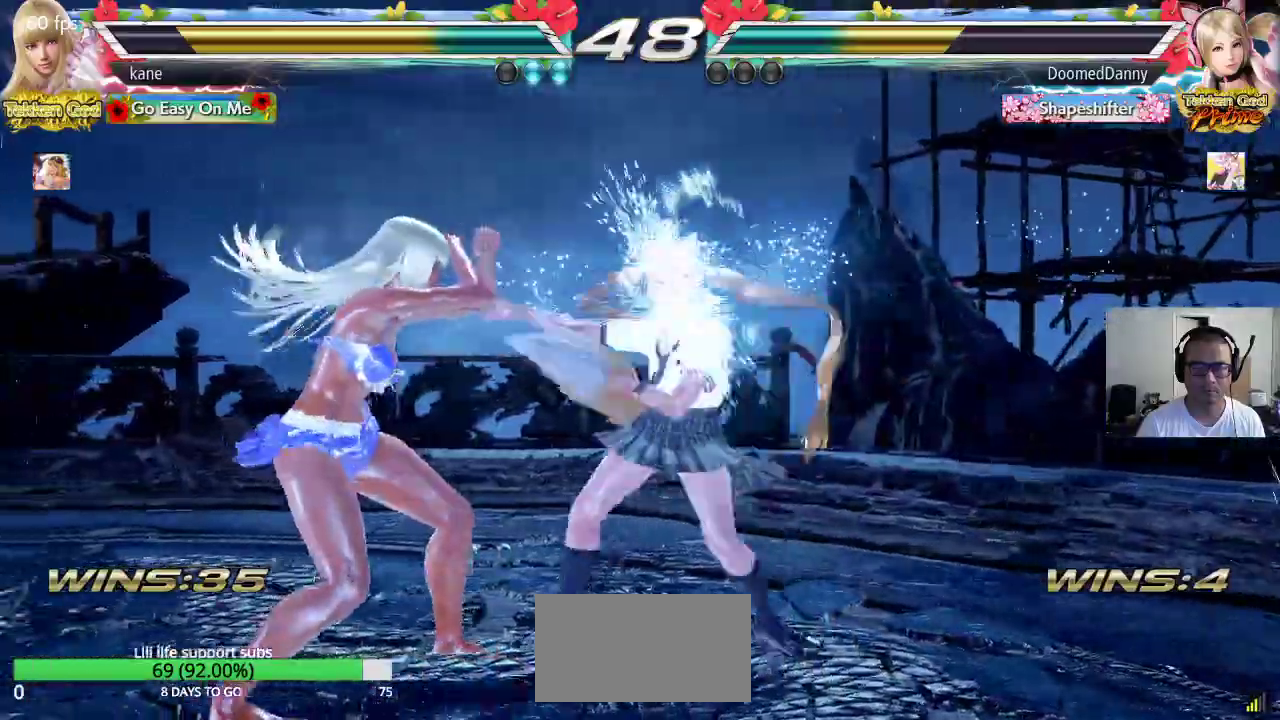
{"buttons": [], "left_stick": "center", "events": [[33, "left_stick", "center"], [333, "SQUARE", "down"], [417, "SQUARE", "up"], [433, "TRIANGLE", "down"], [483, "TRIANGLE", "up"]]}
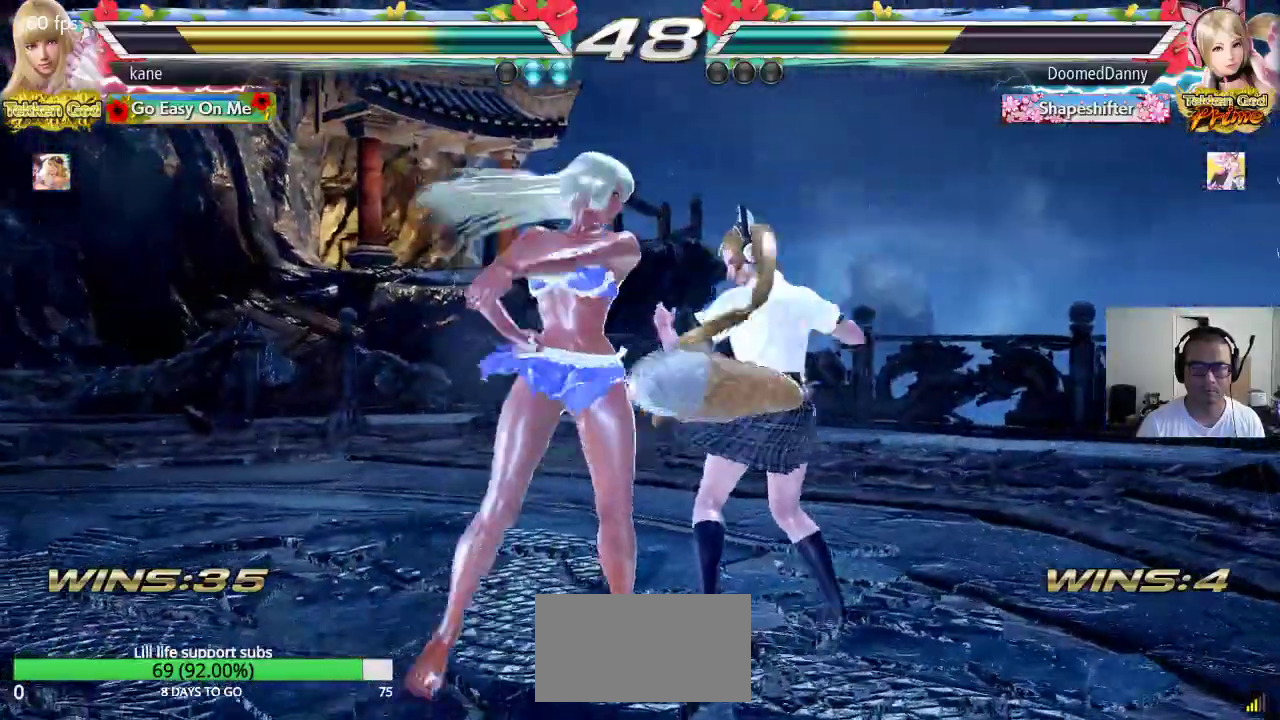
{"buttons": [], "left_stick": "left", "events": [[483, "left_stick", "left"]]}
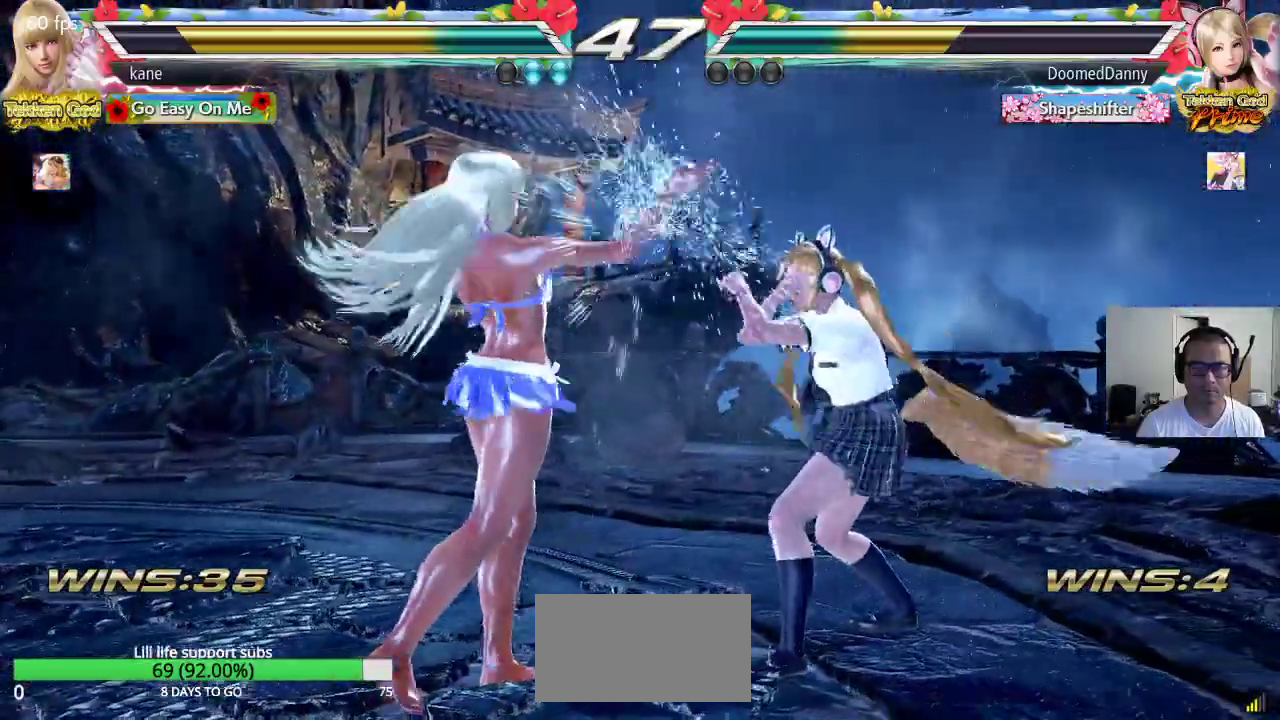
{"buttons": [], "left_stick": "center", "events": [[50, "left_stick", "center"], [117, "left_stick", "left"], [500, "left_stick", "center"]]}
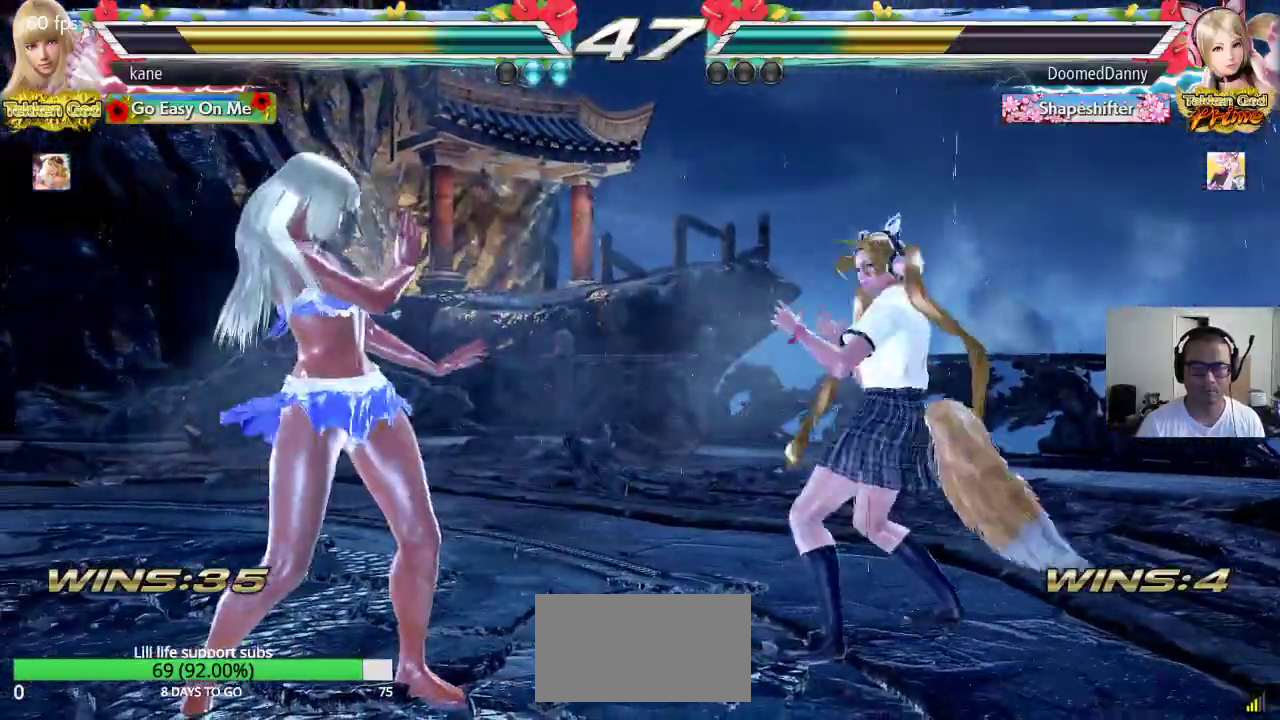
{"buttons": [], "left_stick": "right", "events": [[50, "left_stick", "left"], [100, "left_stick", "center"], [183, "left_stick", "left"], [383, "left_stick", "center"], [500, "left_stick", "right"]]}
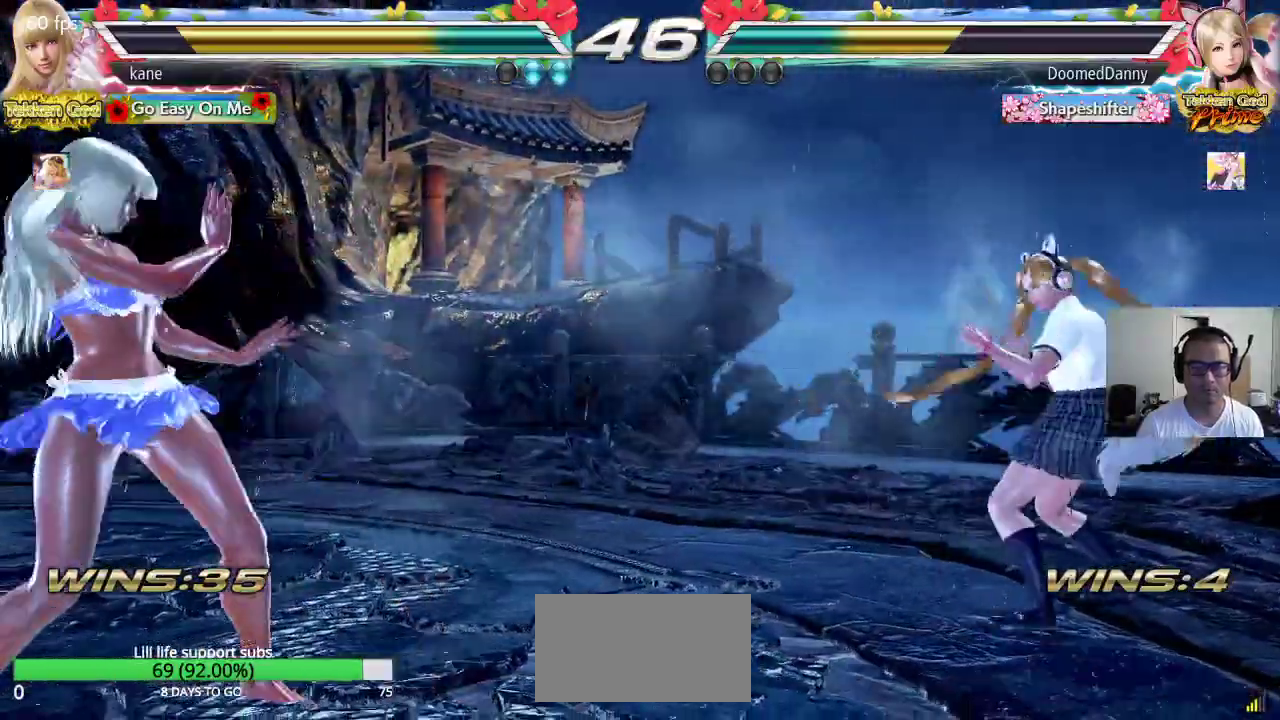
{"buttons": [], "left_stick": "right", "events": [[83, "left_stick", "center"], [133, "left_stick", "right"]]}
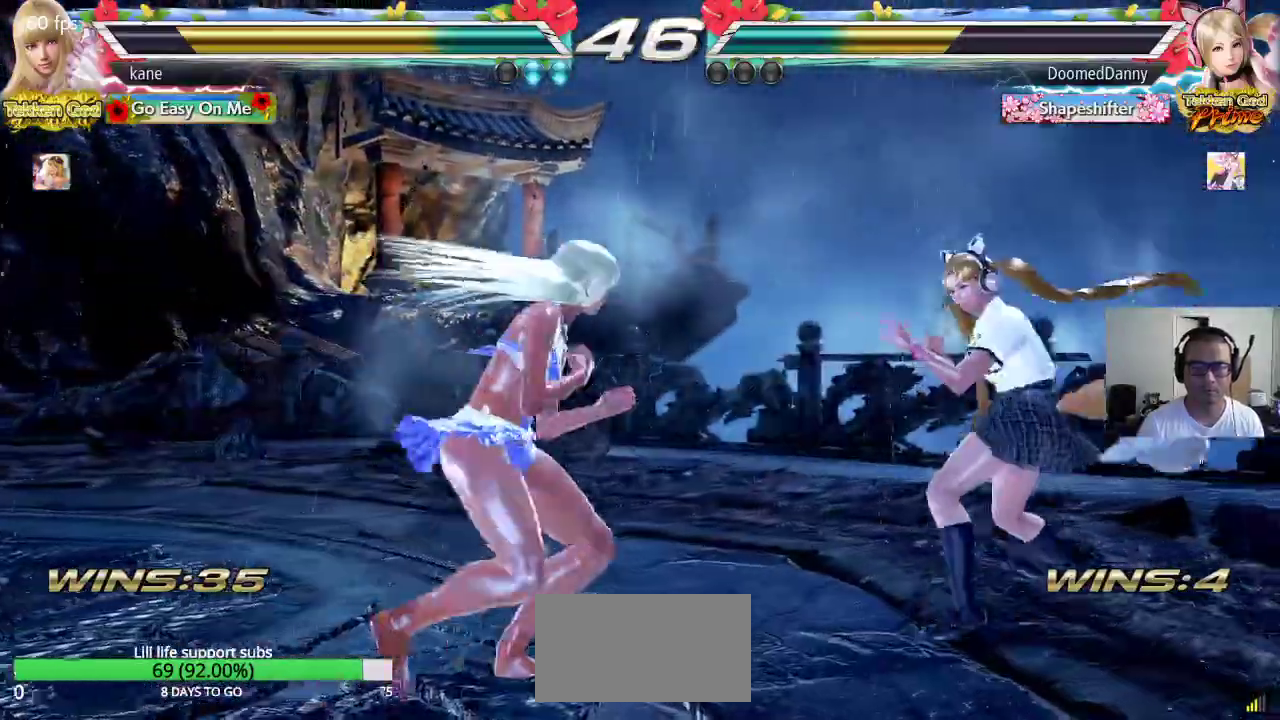
{"buttons": [], "left_stick": "right", "events": [[50, "left_stick", "center"], [100, "left_stick", "left"], [150, "left_stick", "center"], [217, "left_stick", "left"], [400, "left_stick", "down"], [483, "left_stick", "right"]]}
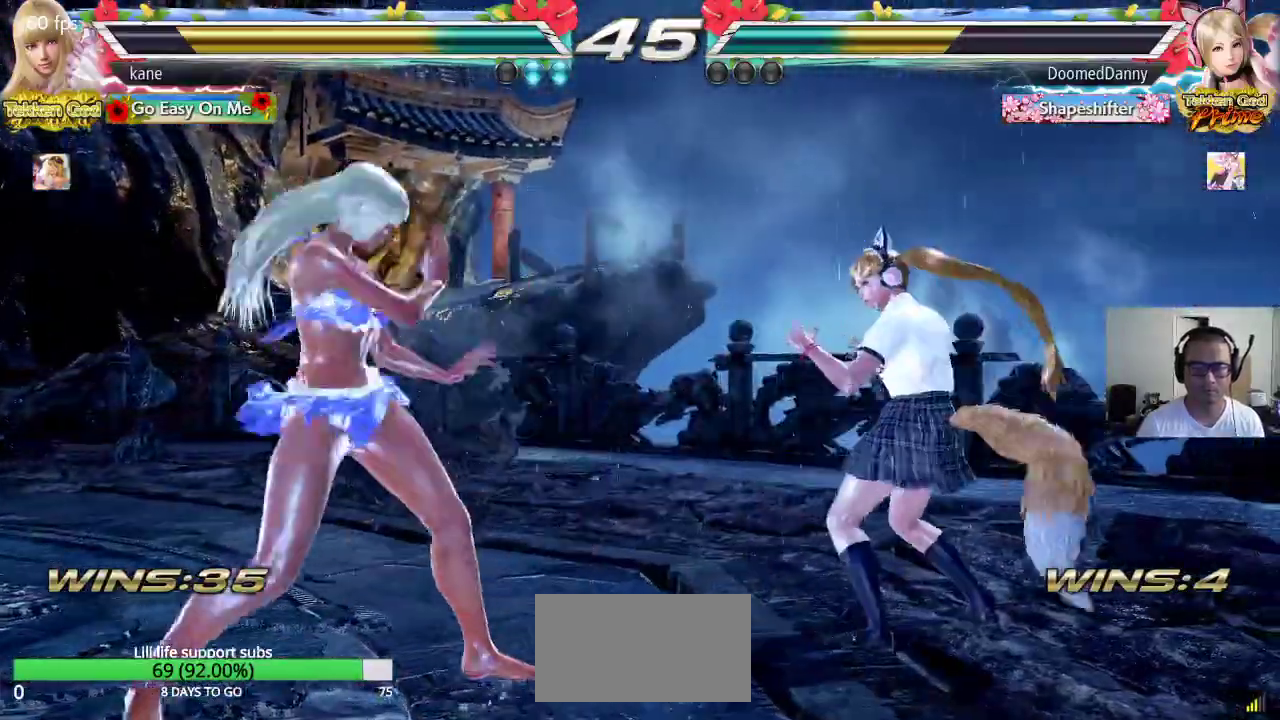
{"buttons": [], "left_stick": "center", "events": [[33, "left_stick", "center"], [100, "CIRCLE", "down"], [100, "CROSS", "down"], [167, "CROSS", "up"], [183, "CIRCLE", "up"]]}
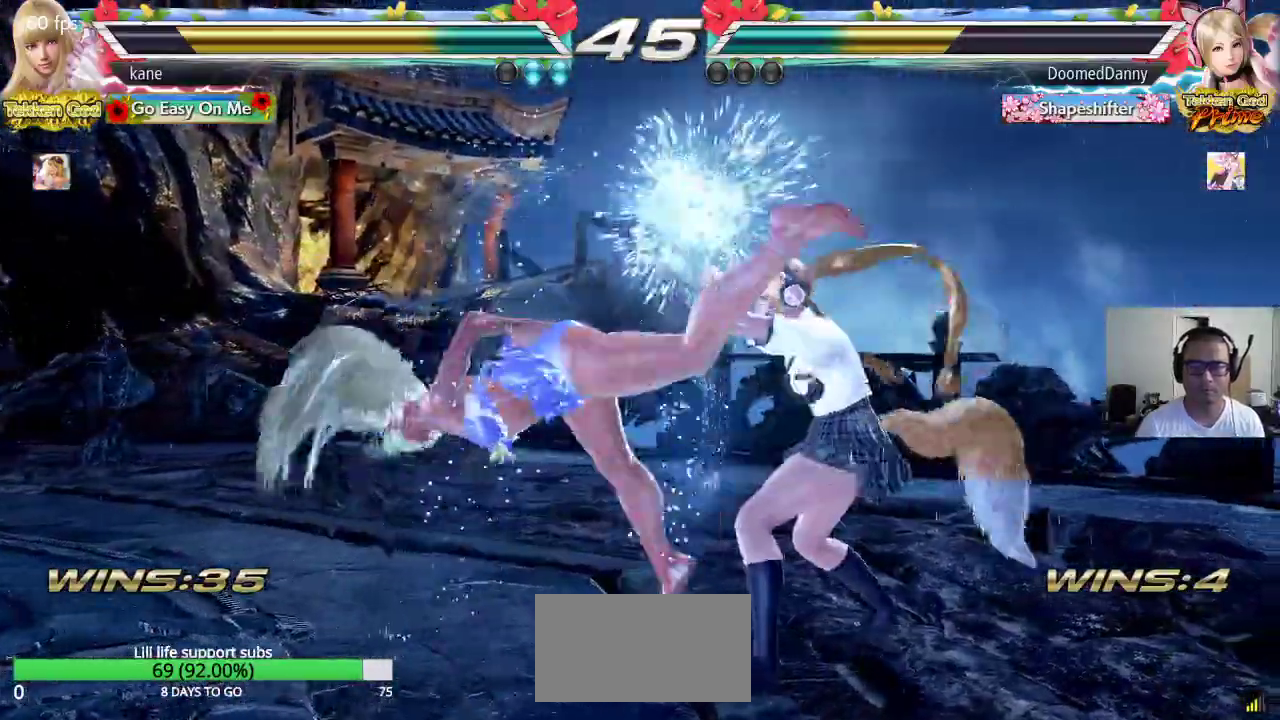
{"buttons": [], "left_stick": "center", "events": [[383, "left_stick", "left"], [467, "left_stick", "center"]]}